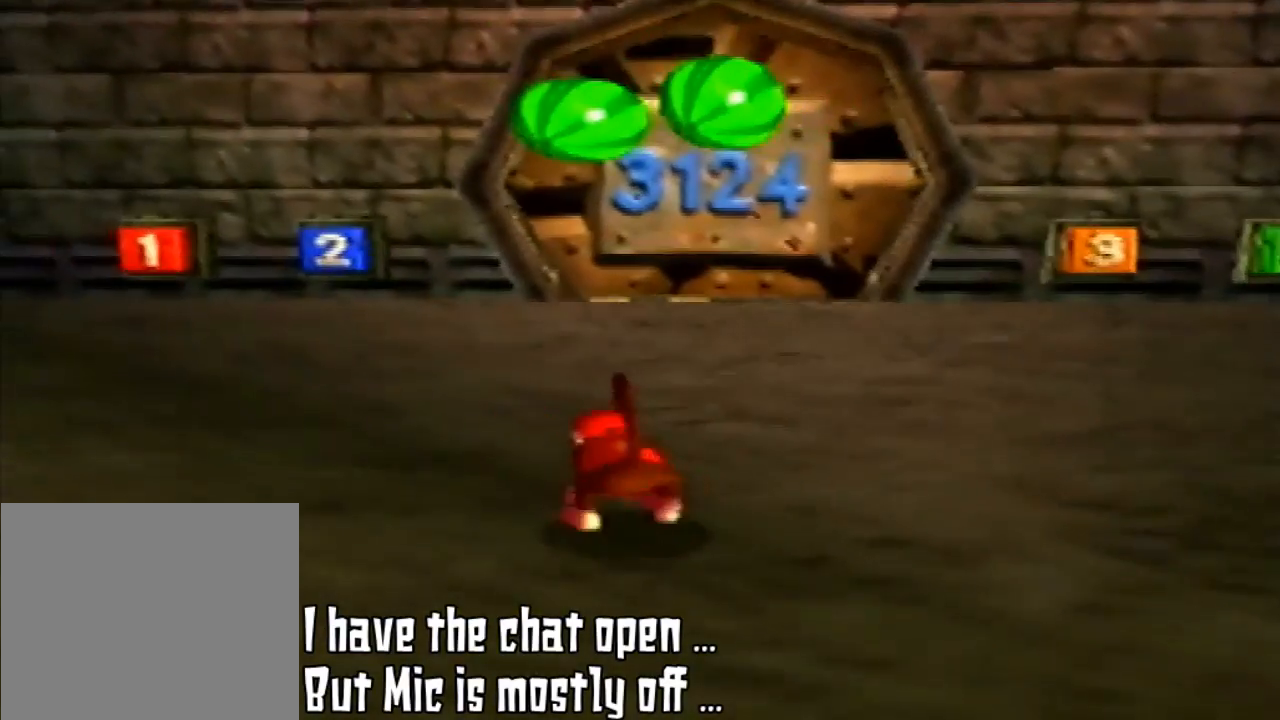
Gameplay with a controller (Nintendo layout); each line is a JSON object with the inputs held at the frame after it. "events" lists button and stick changes between this image and that frame as [ms after this image, input, new state], when the widget could be followed in between. Not read: L3 R3.
{"buttons": [], "left_stick": "center", "events": [[233, "left_stick", "center"]]}
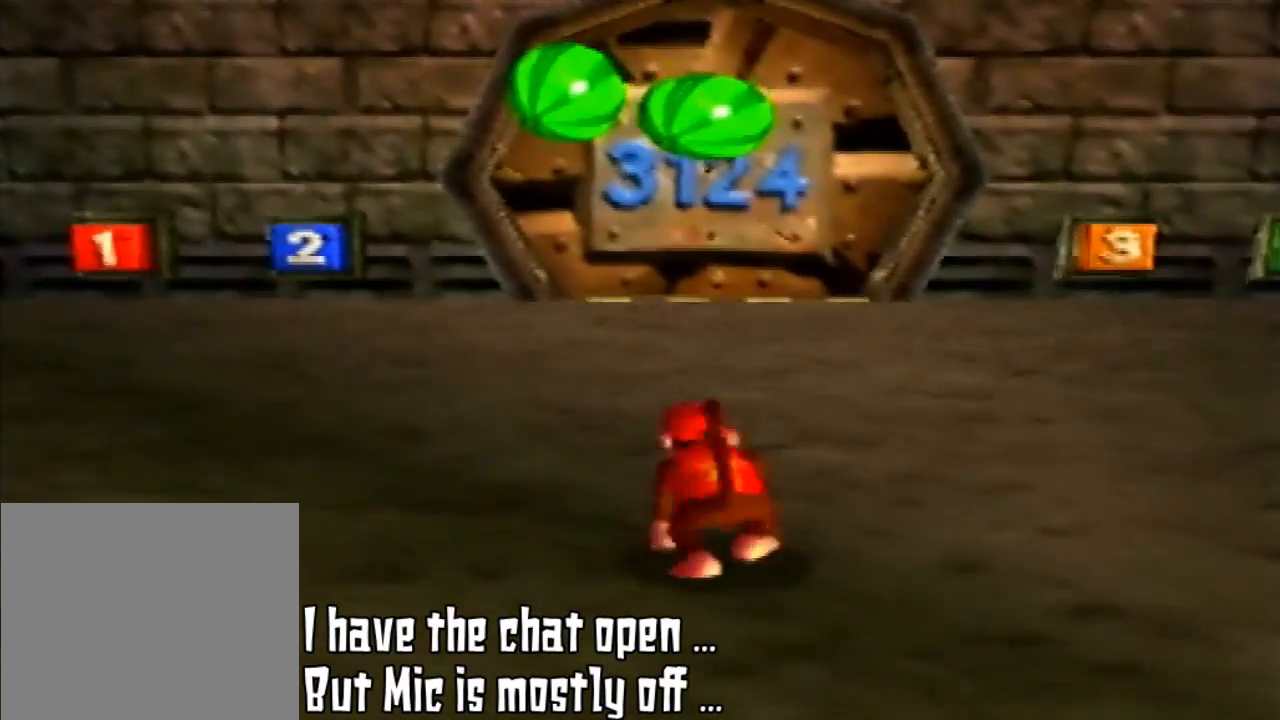
{"buttons": [], "left_stick": "center", "events": [[267, "left_stick", "up"], [500, "left_stick", "center"]]}
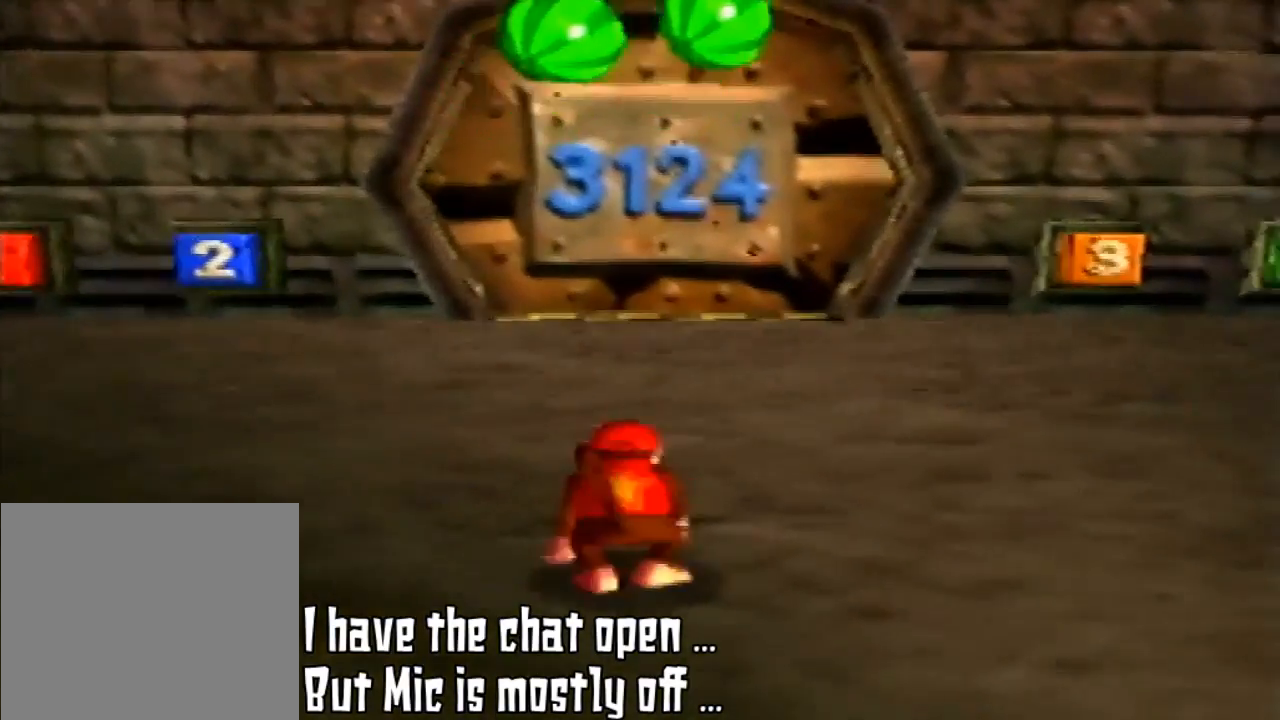
{"buttons": [], "left_stick": "center", "events": [[133, "C_LEFT", "down"], [333, "C_LEFT", "up"]]}
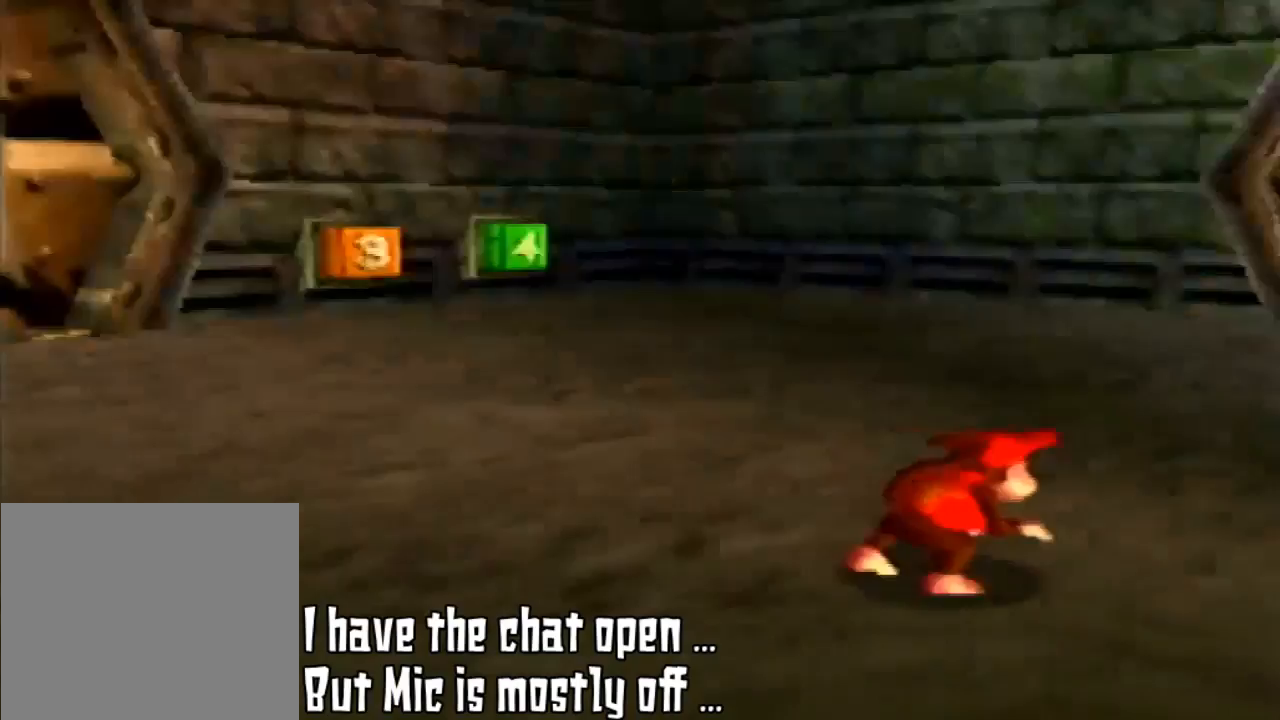
{"buttons": [], "left_stick": "center", "events": [[33, "C_LEFT", "down"], [33, "left_stick", "right"], [200, "C_LEFT", "up"], [367, "left_stick", "center"]]}
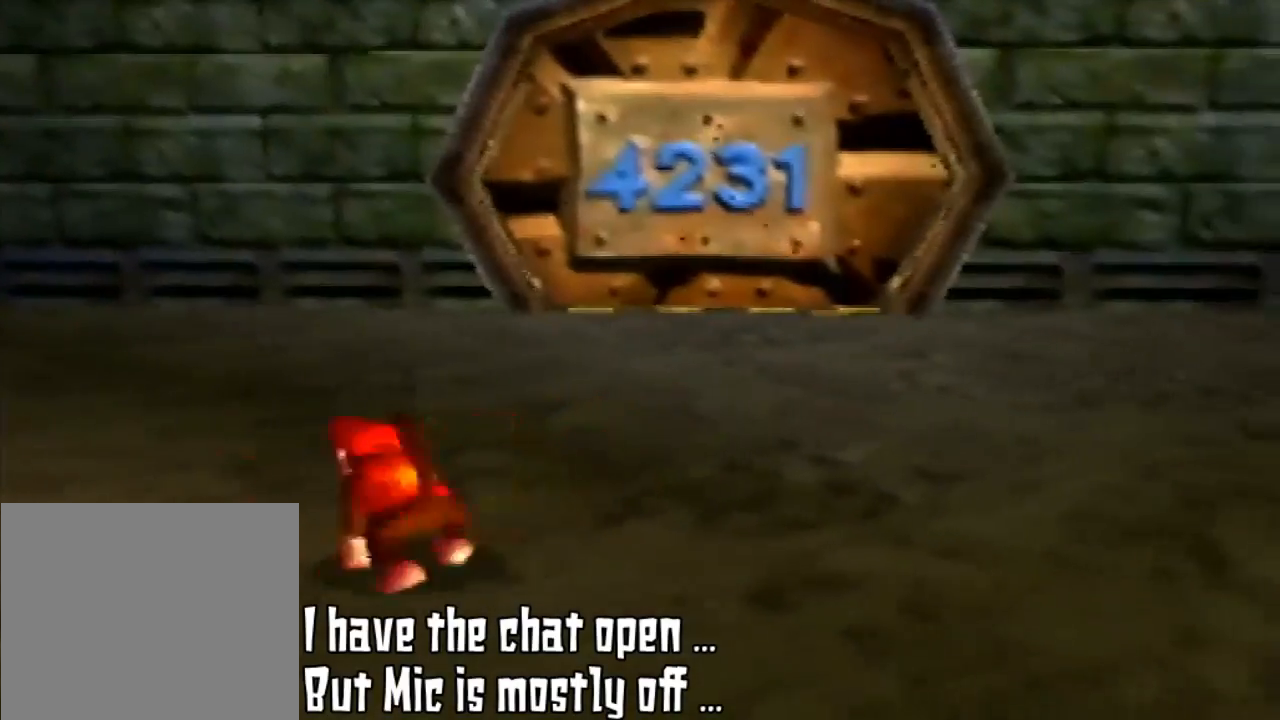
{"buttons": ["C_RIGHT"], "left_stick": "left", "events": [[133, "left_stick", "left"], [233, "C_RIGHT", "down"], [400, "C_RIGHT", "up"], [467, "C_RIGHT", "down"]]}
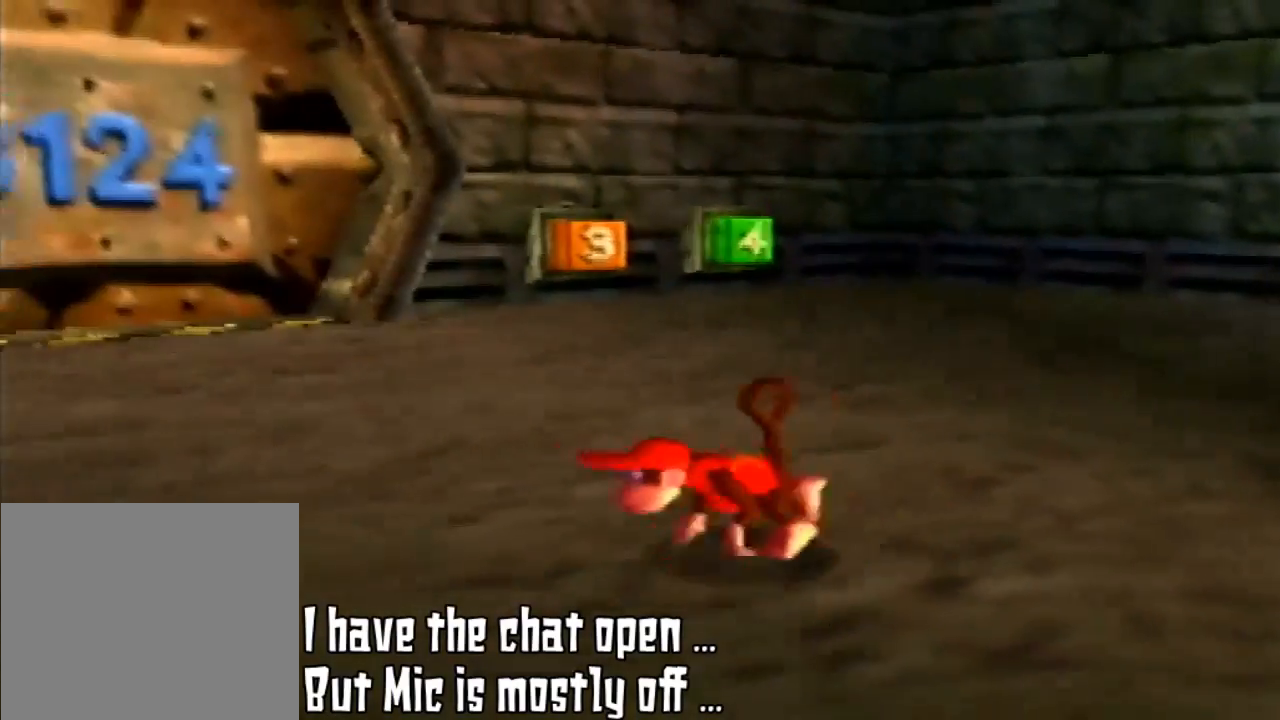
{"buttons": [], "left_stick": "up-left", "events": [[100, "C_RIGHT", "up"], [200, "C_RIGHT", "down"], [333, "C_RIGHT", "up"], [433, "left_stick", "up-left"]]}
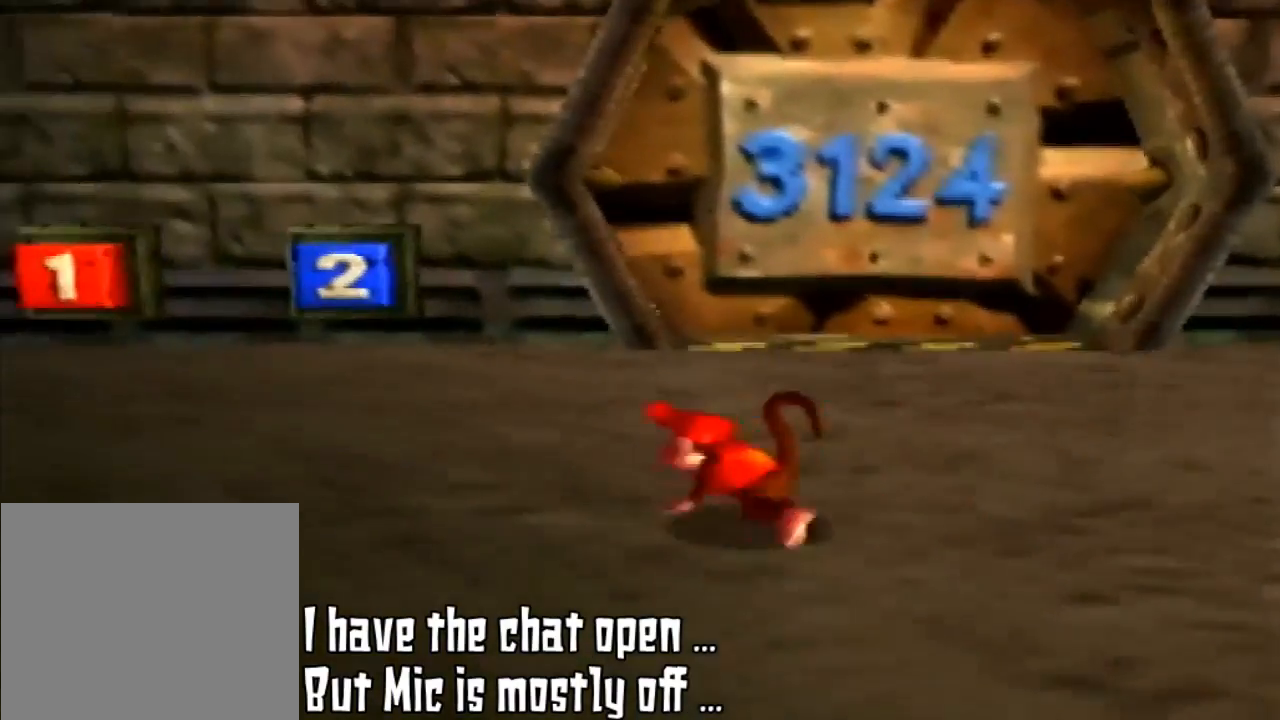
{"buttons": [], "left_stick": "up-left", "events": []}
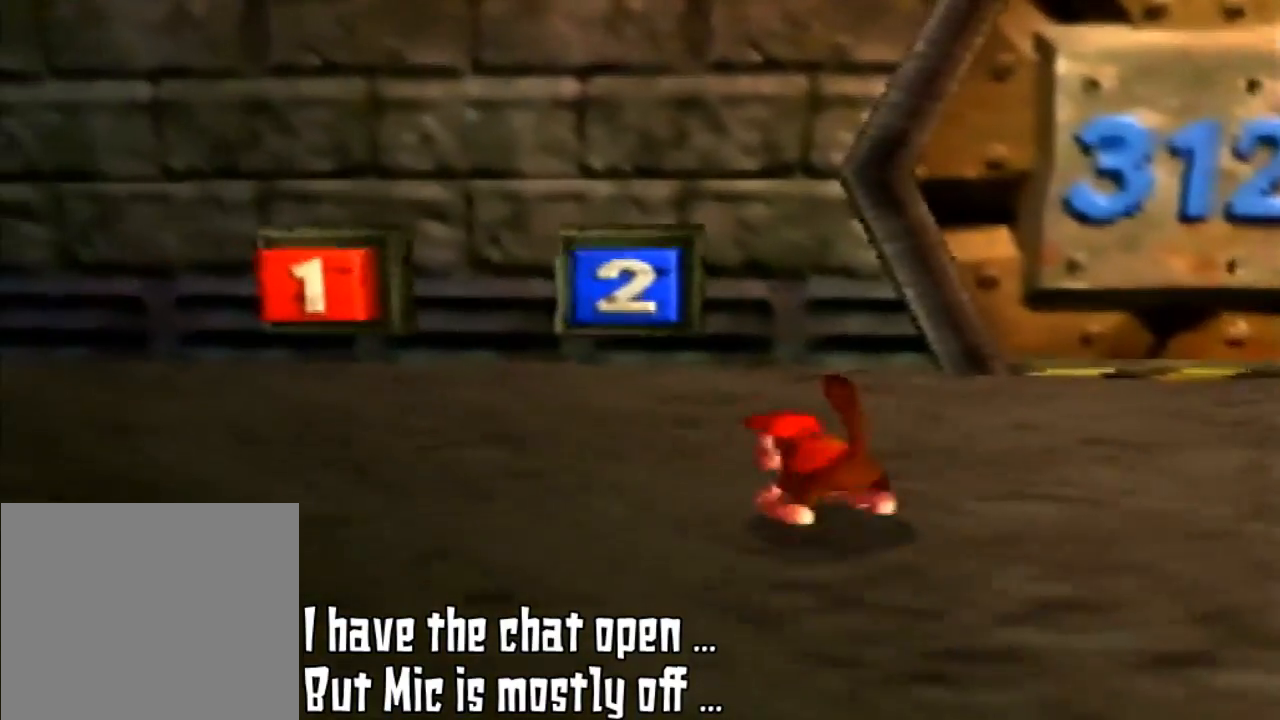
{"buttons": [], "left_stick": "up-right", "events": [[300, "left_stick", "up"], [433, "left_stick", "up-right"]]}
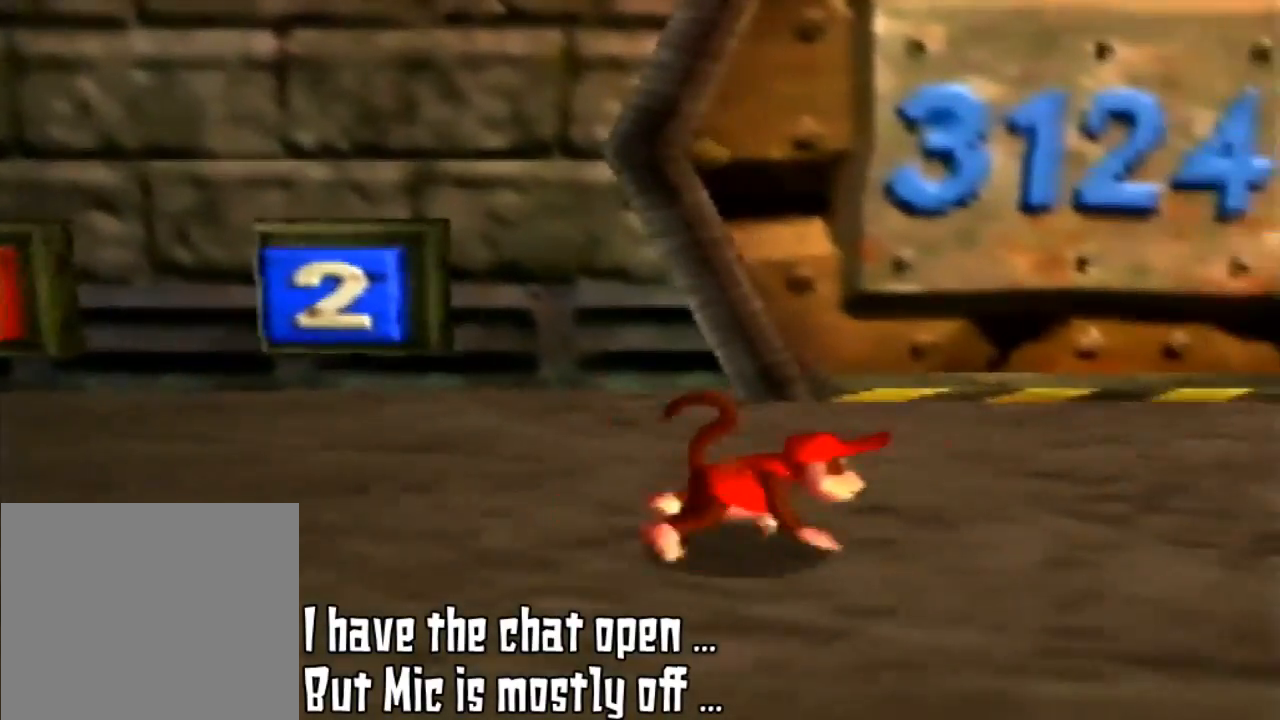
{"buttons": ["C_LEFT"], "left_stick": "right", "events": [[33, "left_stick", "right"], [467, "C_LEFT", "down"]]}
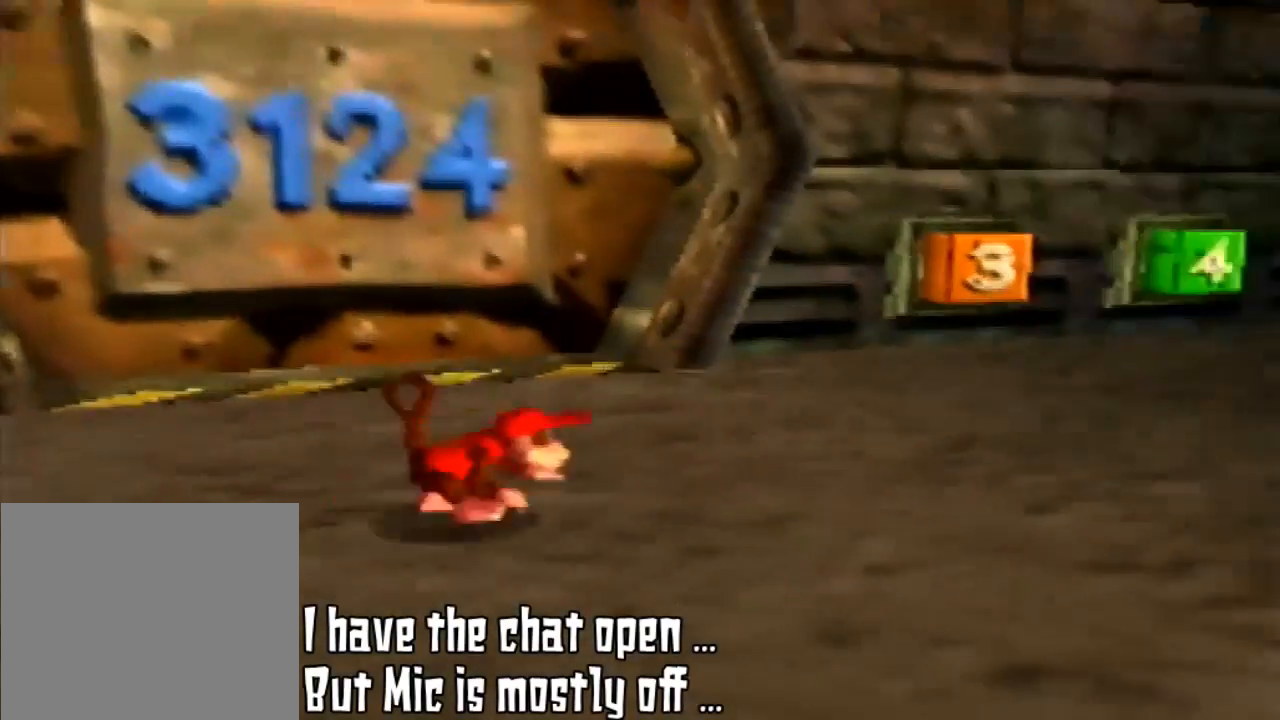
{"buttons": [], "left_stick": "up-right", "events": [[133, "C_LEFT", "up"], [500, "left_stick", "up-right"]]}
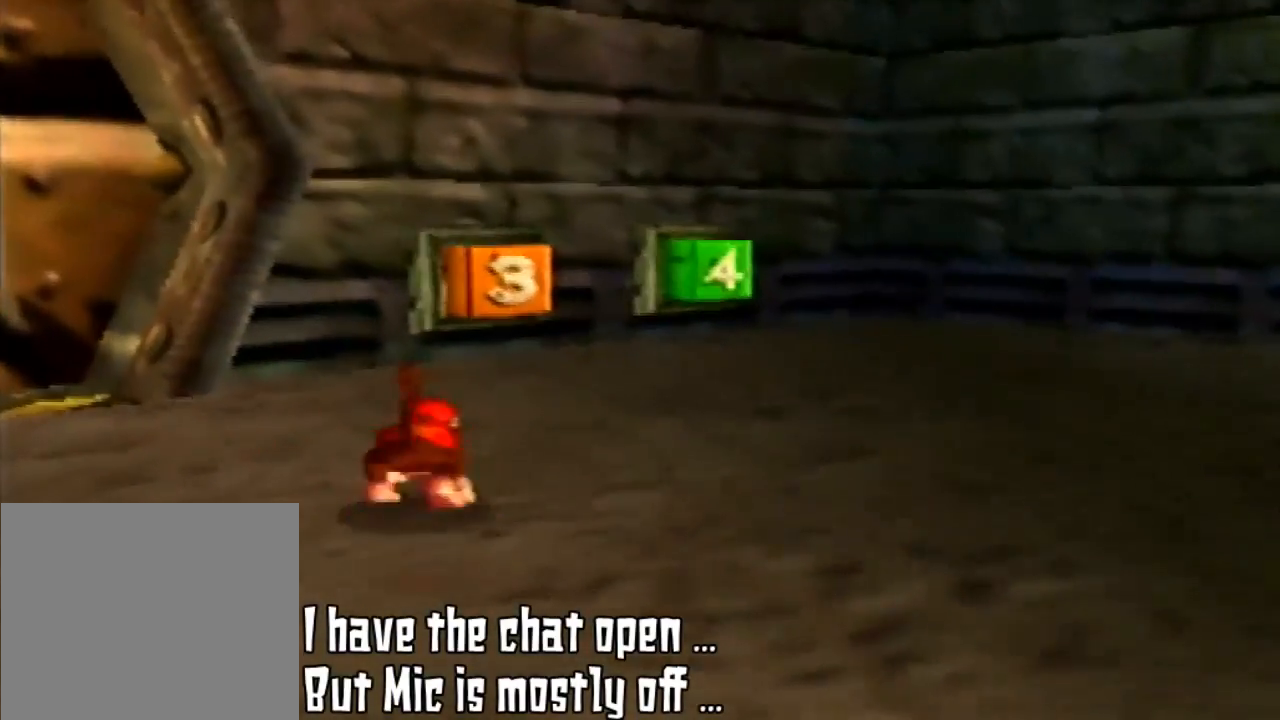
{"buttons": [], "left_stick": "up-right", "events": [[100, "left_stick", "up"], [500, "left_stick", "up-right"]]}
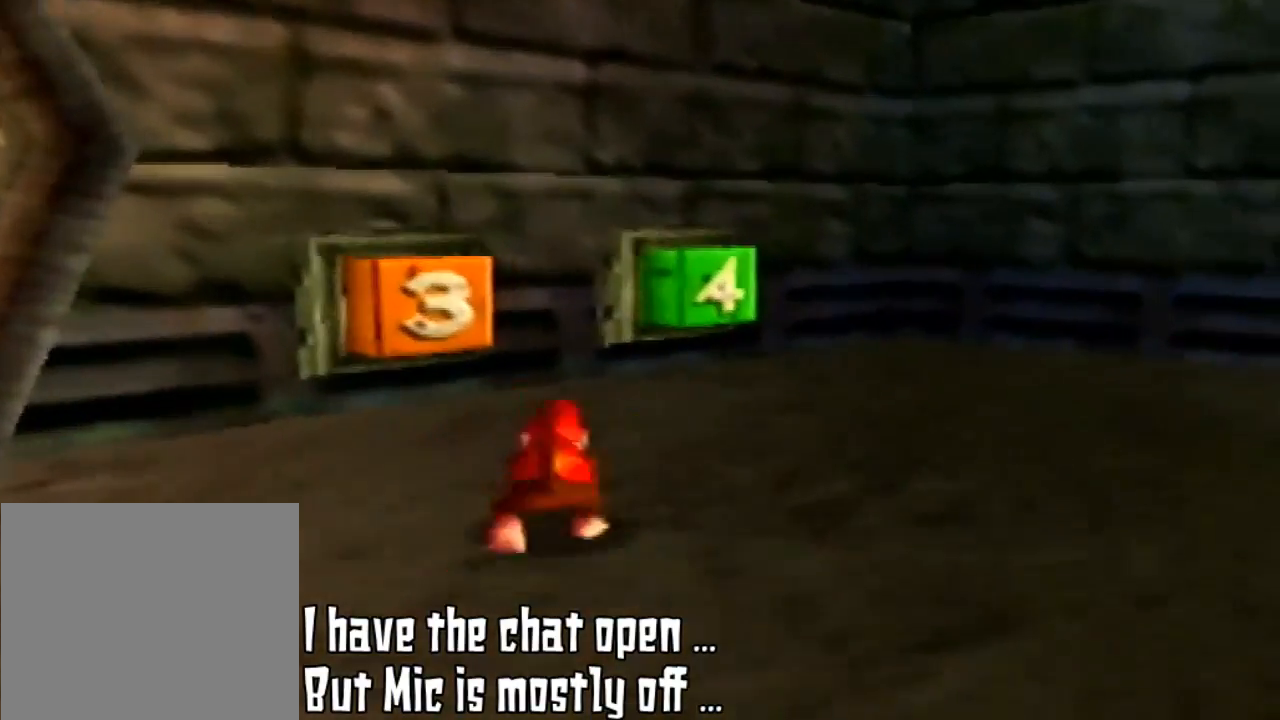
{"buttons": [], "left_stick": "up", "events": [[167, "left_stick", "up"]]}
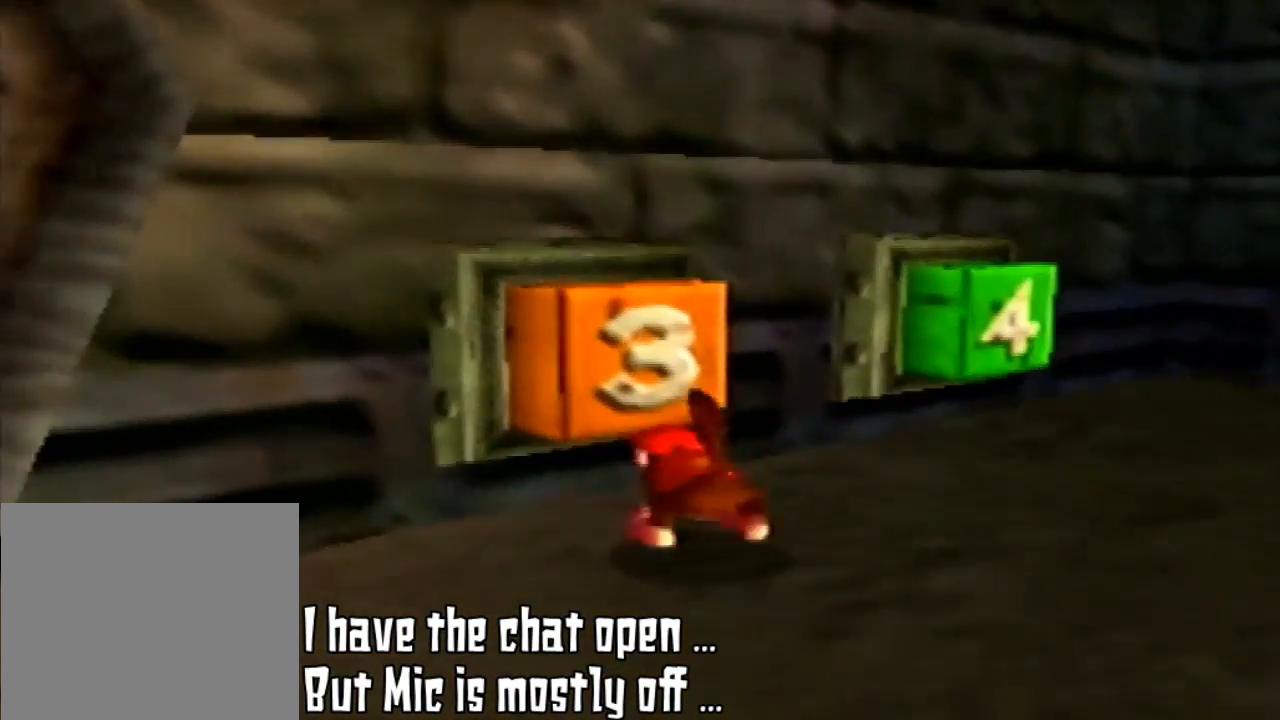
{"buttons": ["Z"], "left_stick": "up", "events": [[300, "B", "down"], [300, "Z", "down"], [433, "B", "up"]]}
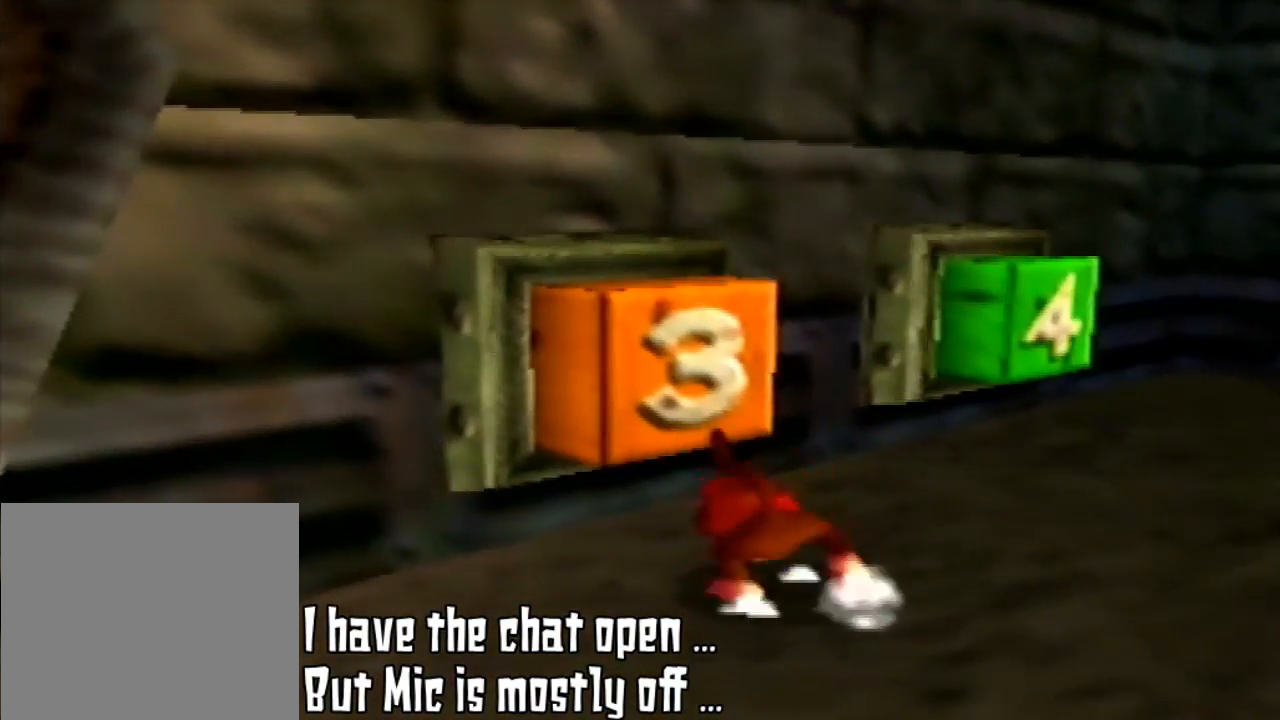
{"buttons": [], "left_stick": "up", "events": [[500, "Z", "up"]]}
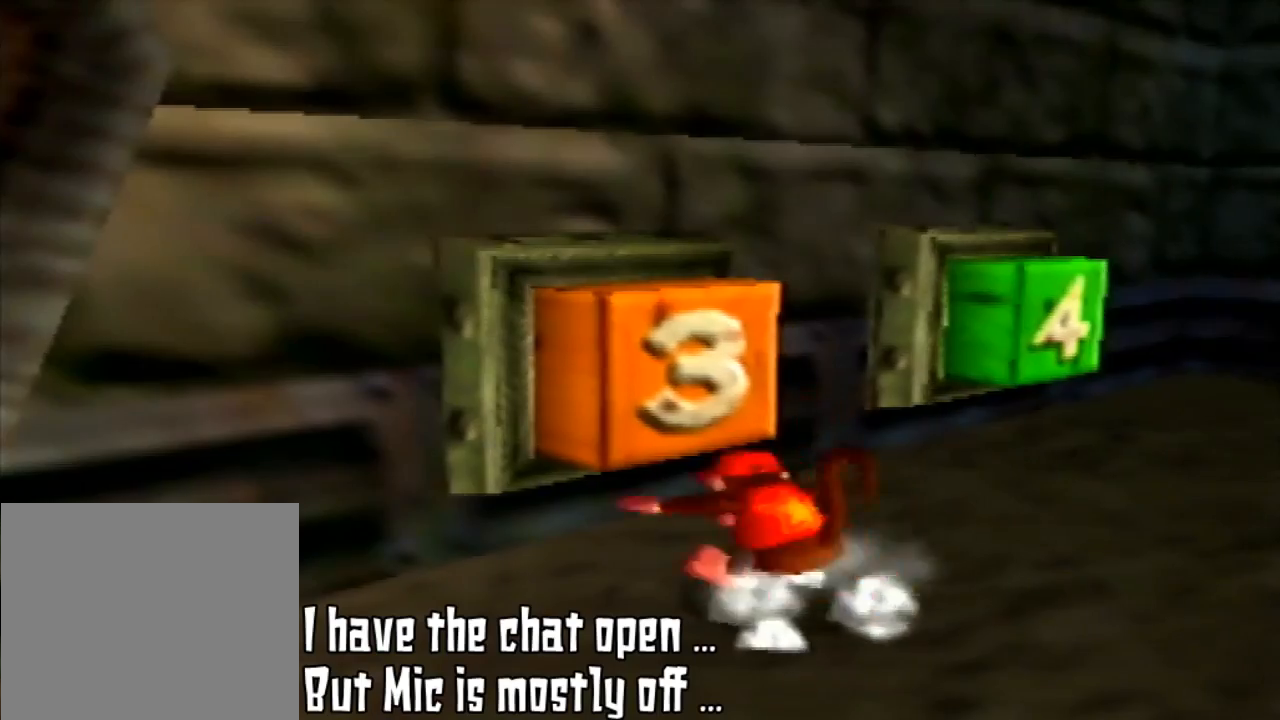
{"buttons": [], "left_stick": "center", "events": [[67, "left_stick", "up-left"], [200, "left_stick", "left"], [300, "left_stick", "center"]]}
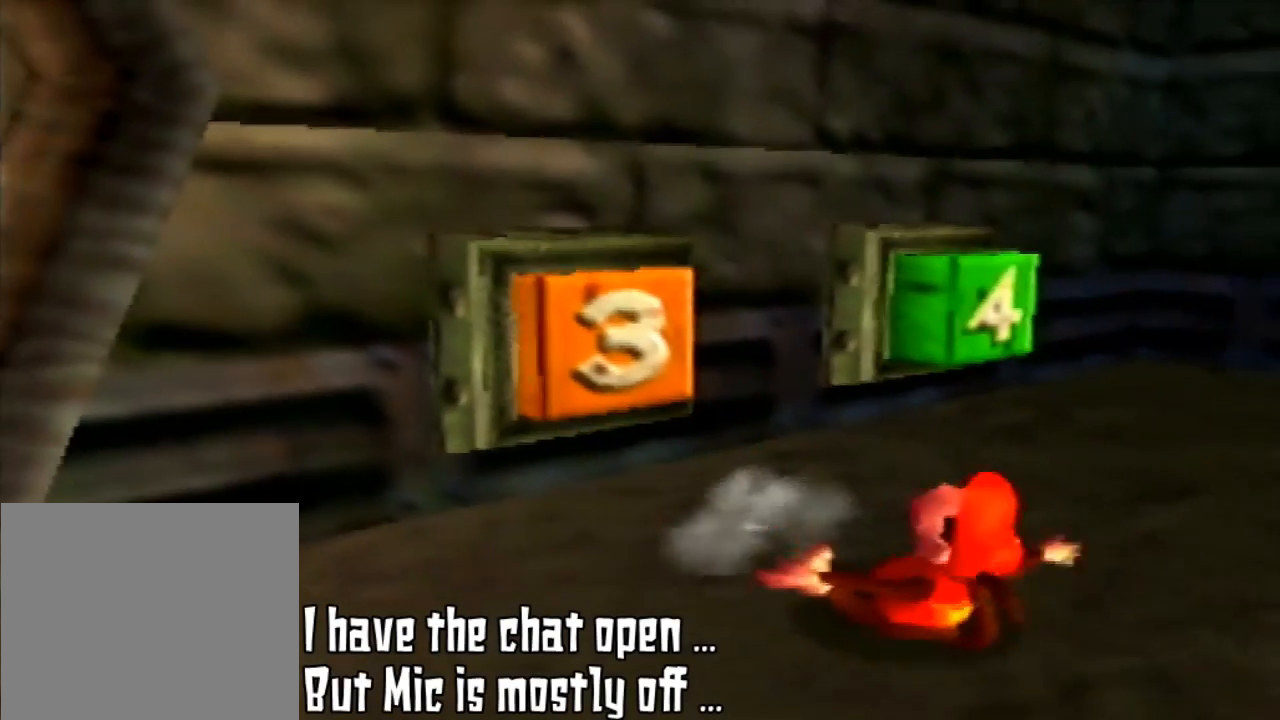
{"buttons": [], "left_stick": "down", "events": [[100, "left_stick", "down-left"], [167, "left_stick", "down"]]}
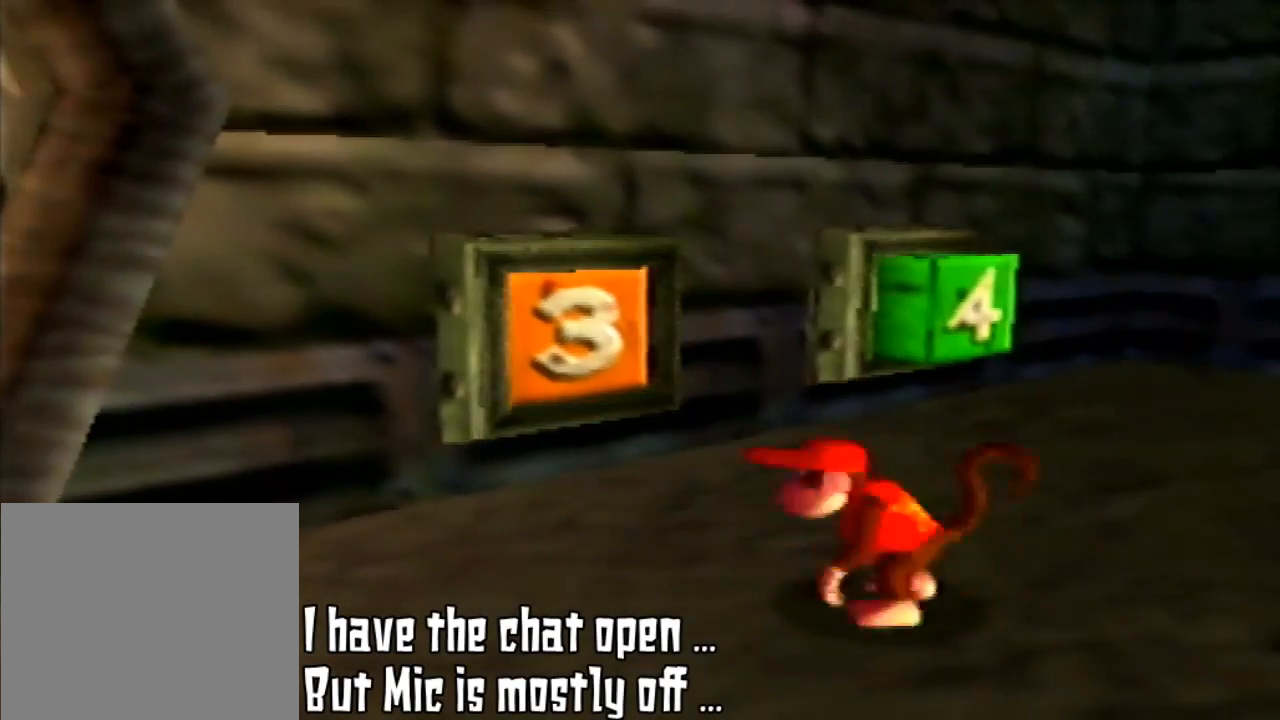
{"buttons": [], "left_stick": "down-left", "events": [[233, "left_stick", "down-left"]]}
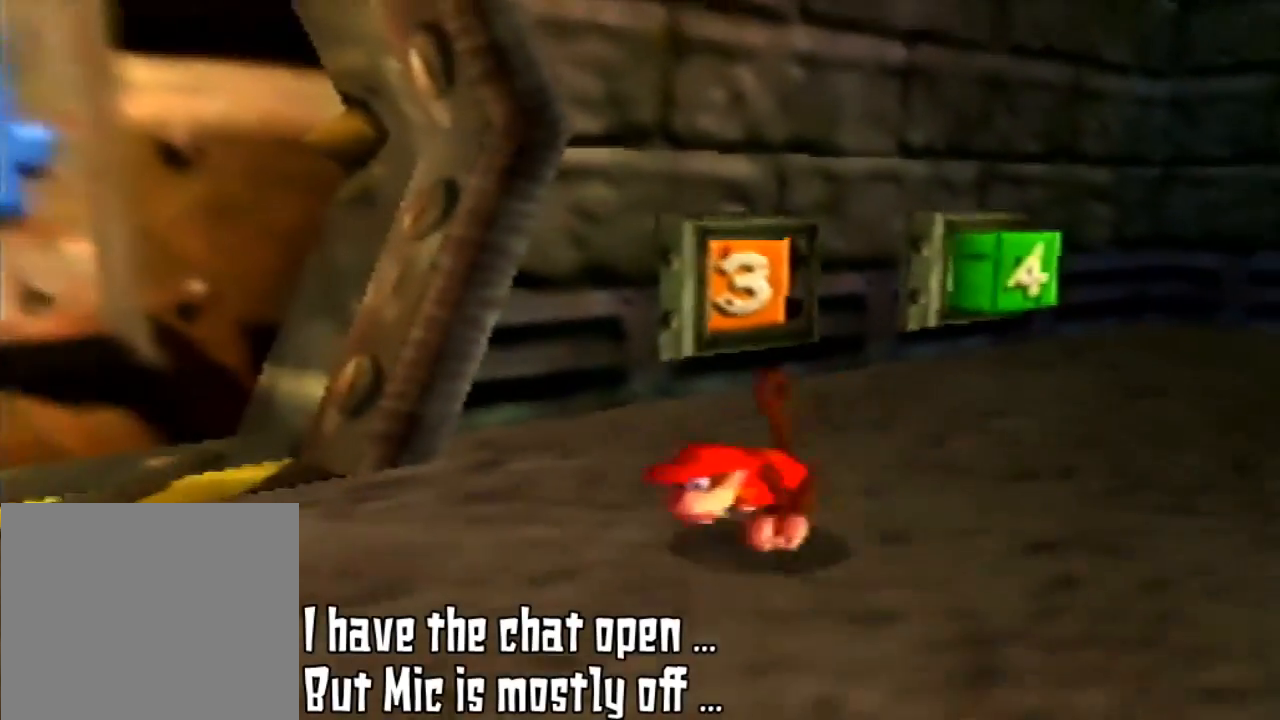
{"buttons": [], "left_stick": "down-left", "events": []}
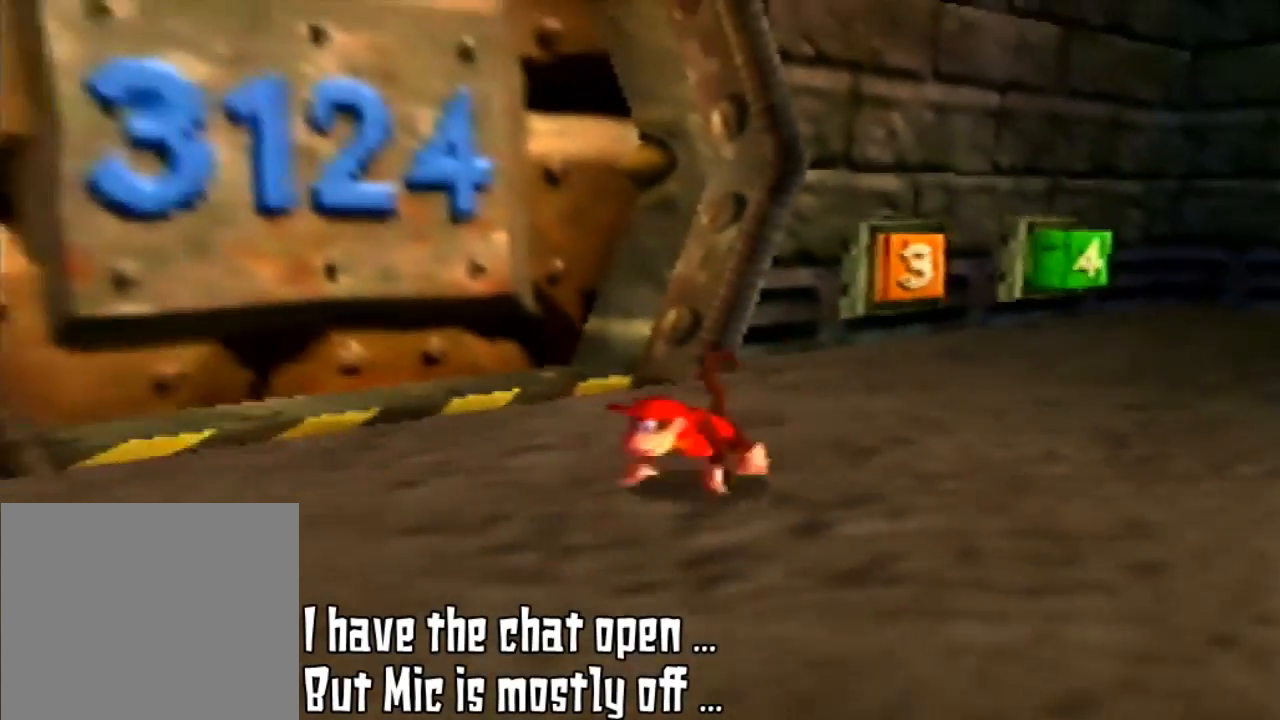
{"buttons": [], "left_stick": "down-left", "events": []}
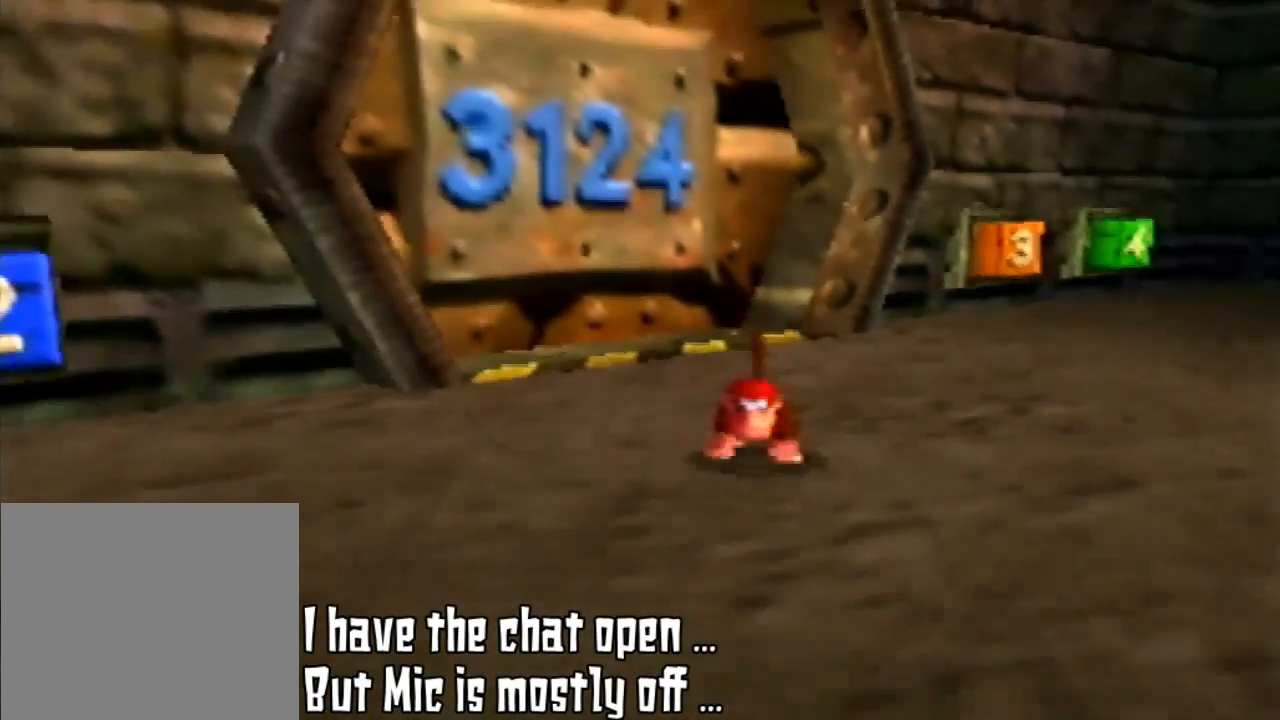
{"buttons": [], "left_stick": "down-left", "events": [[100, "left_stick", "down"], [433, "left_stick", "down-left"]]}
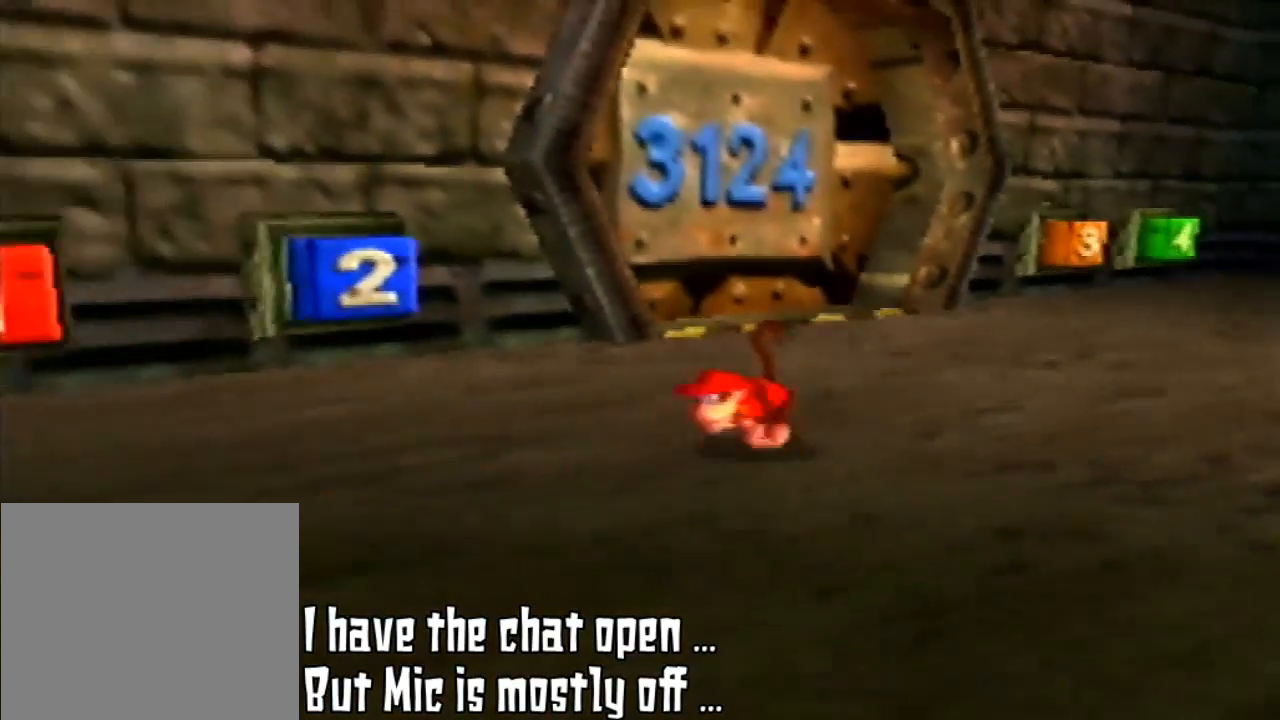
{"buttons": [], "left_stick": "left", "events": [[500, "left_stick", "left"]]}
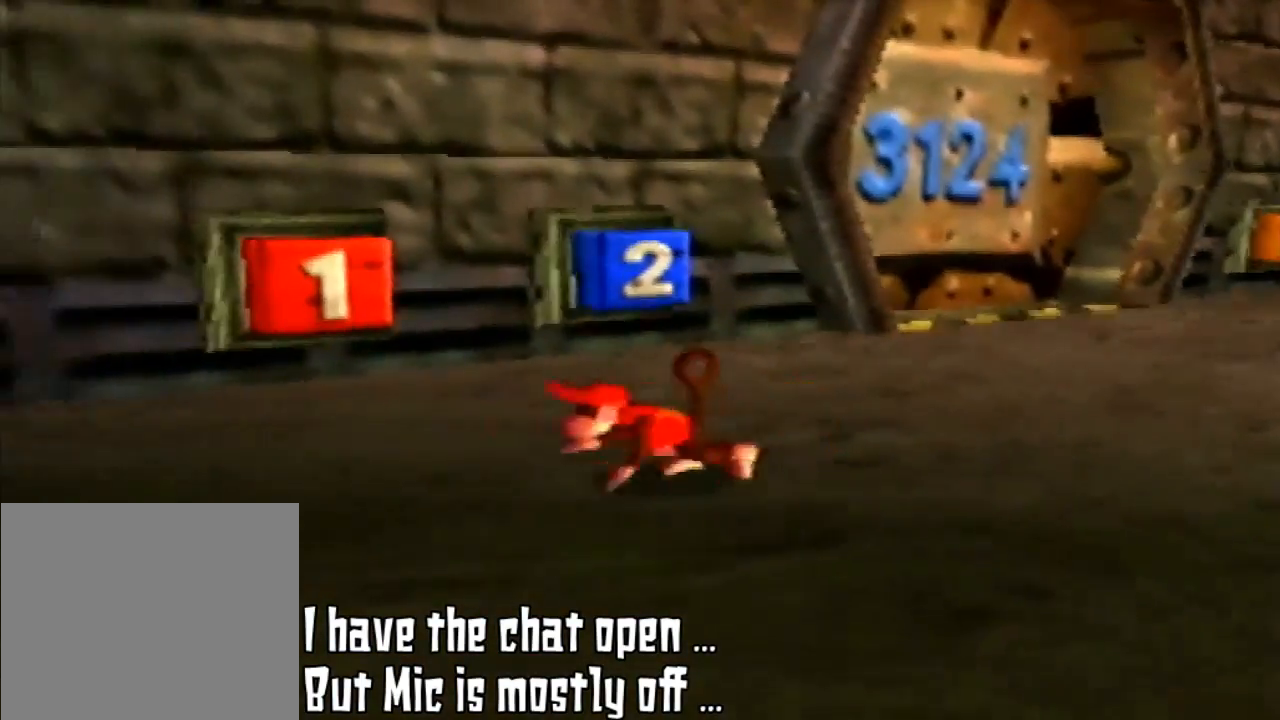
{"buttons": [], "left_stick": "up-left", "events": [[367, "left_stick", "up-left"]]}
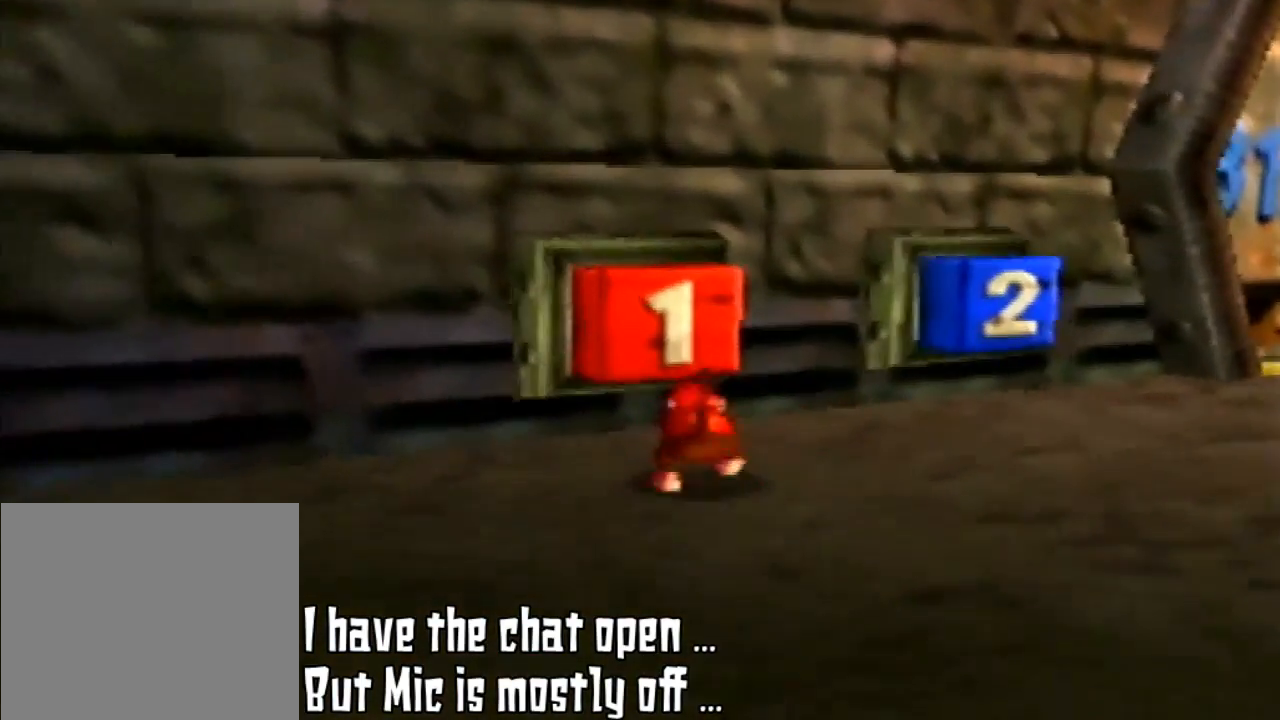
{"buttons": ["Z"], "left_stick": "up", "events": [[67, "left_stick", "up"], [300, "B", "down"], [300, "Z", "down"], [433, "B", "up"]]}
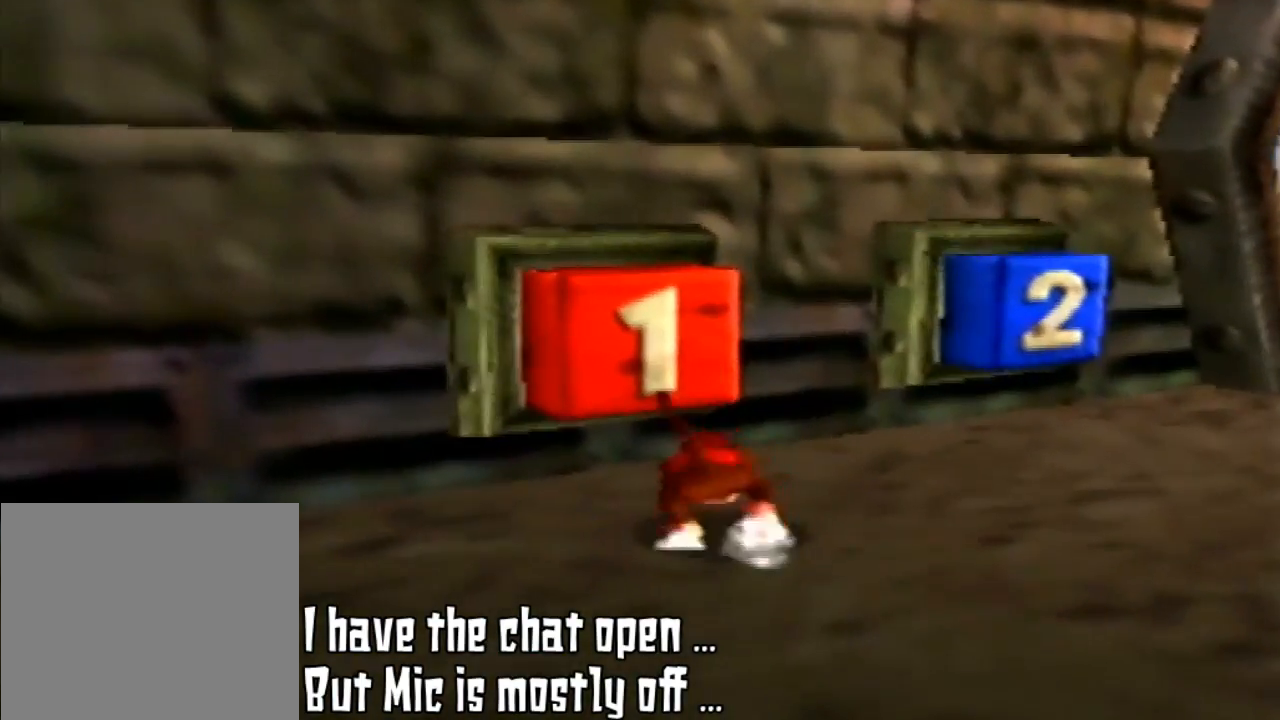
{"buttons": [], "left_stick": "up", "events": [[400, "Z", "up"]]}
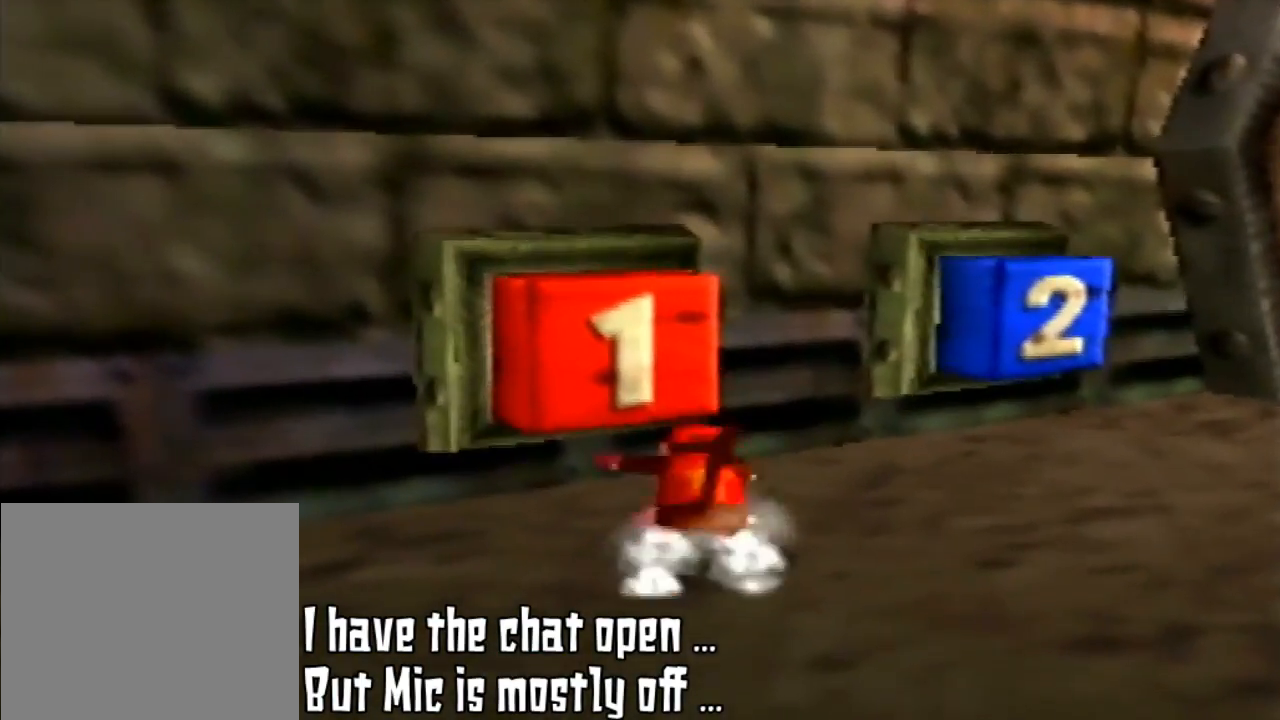
{"buttons": [], "left_stick": "center", "events": [[33, "left_stick", "up-left"], [133, "left_stick", "center"]]}
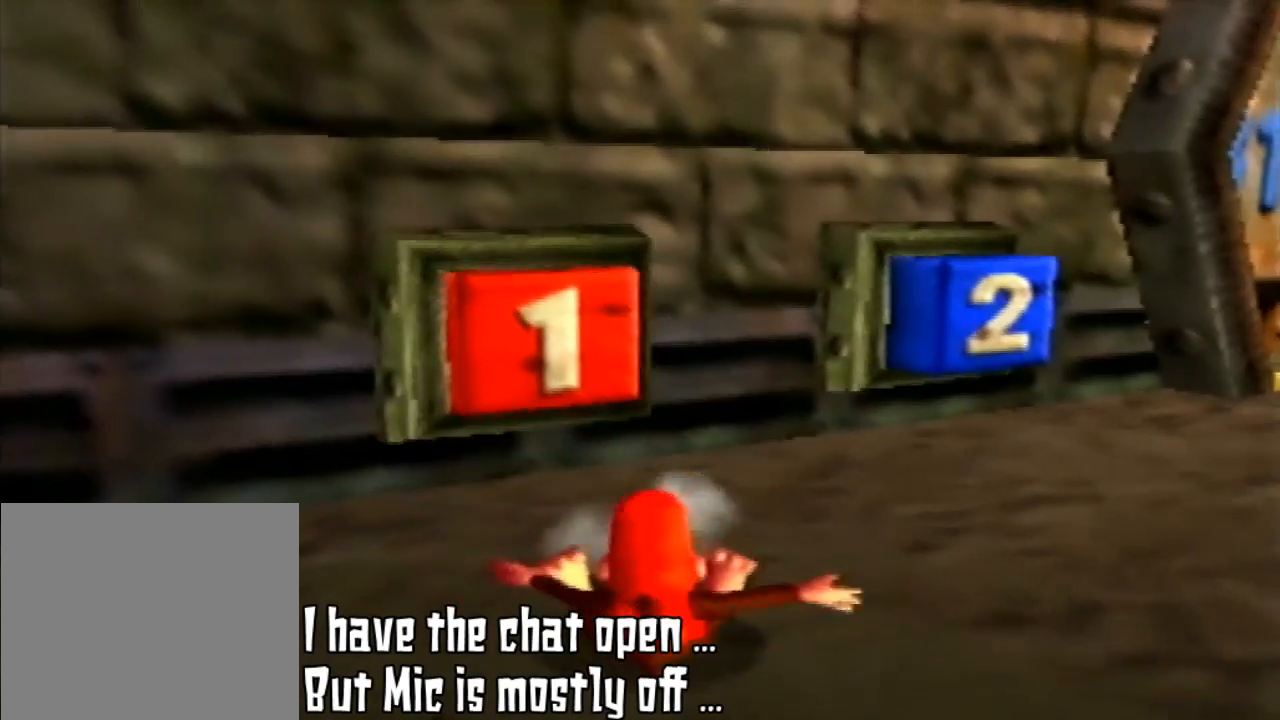
{"buttons": [], "left_stick": "up-right", "events": [[200, "left_stick", "up-right"]]}
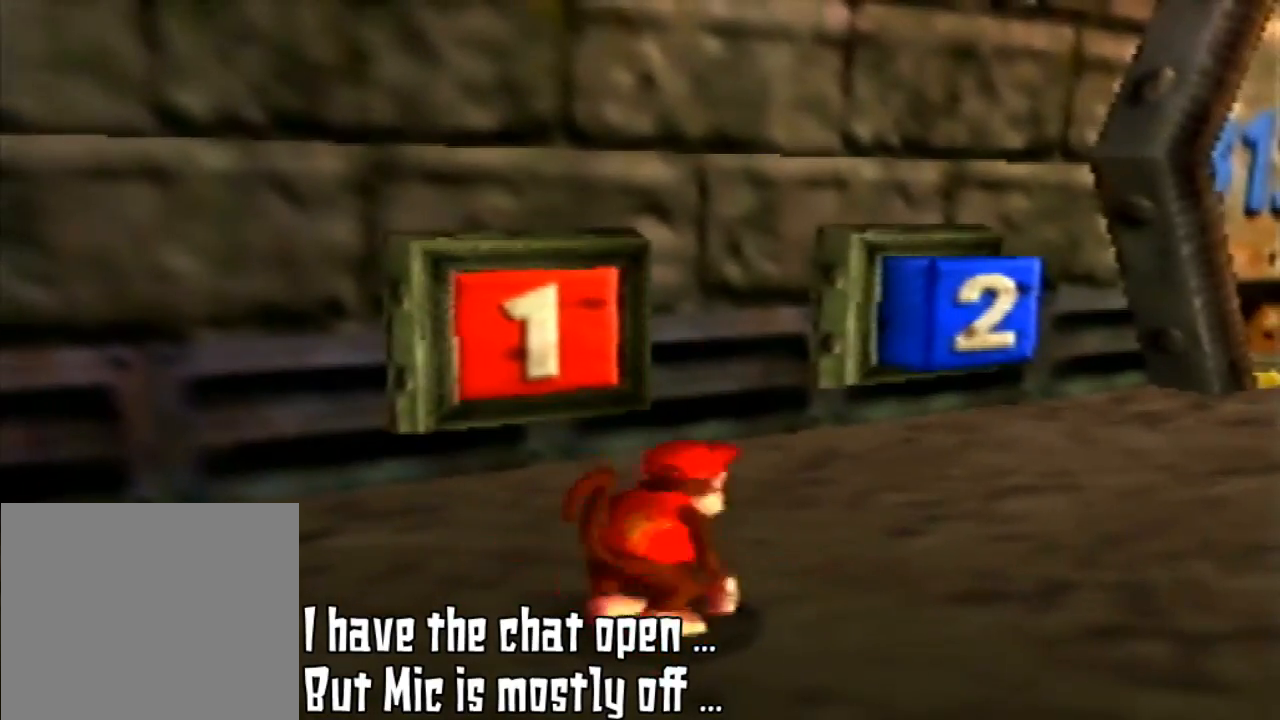
{"buttons": [], "left_stick": "up-right", "events": [[167, "left_stick", "right"], [467, "left_stick", "up-right"]]}
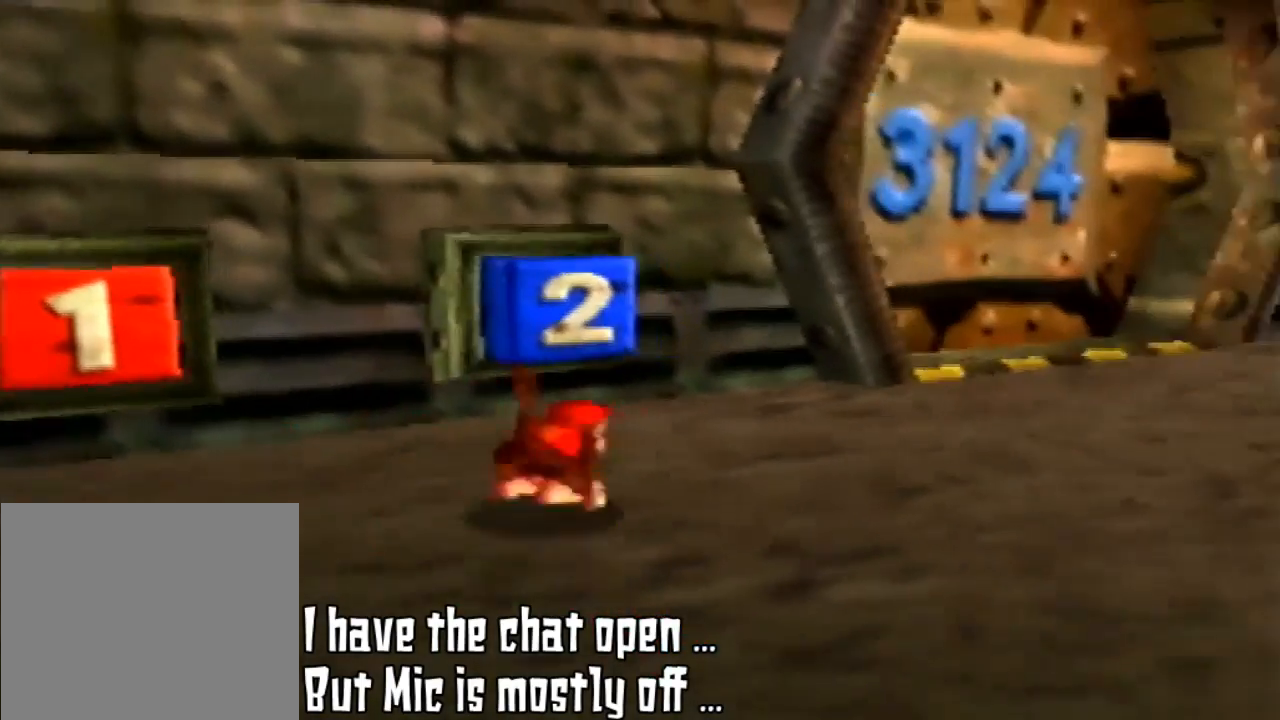
{"buttons": [], "left_stick": "up", "events": [[200, "left_stick", "up"]]}
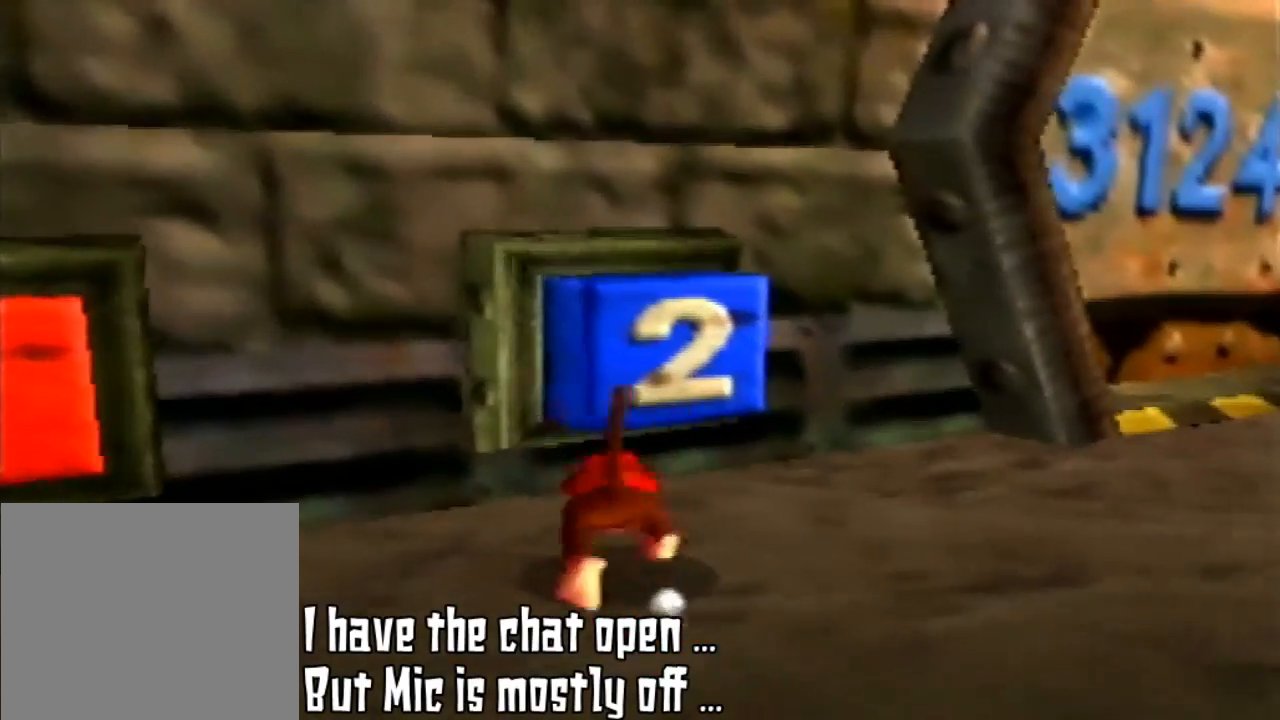
{"buttons": ["Z"], "left_stick": "up", "events": [[33, "B", "down"], [33, "Z", "down"], [167, "B", "up"]]}
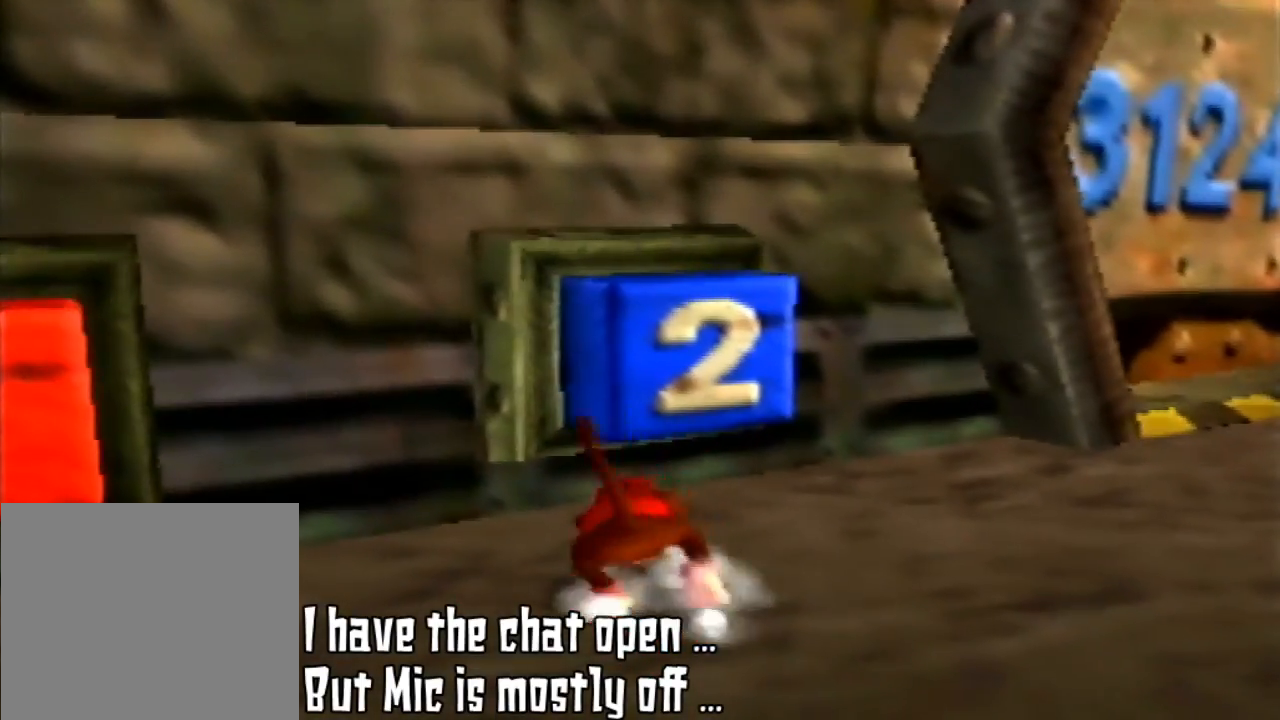
{"buttons": [], "left_stick": "up-right", "events": [[200, "Z", "up"], [500, "left_stick", "up-right"]]}